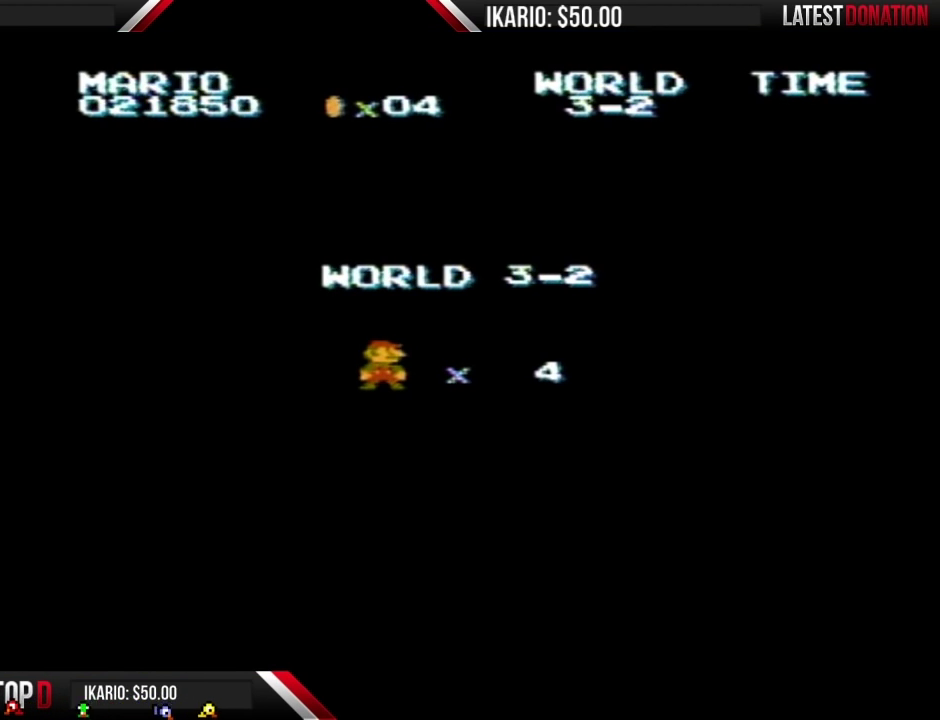
Gameplay with a controller (Nintendo layout); each line is a JSON object with the inputs held at the frame after it. "events" lists button and stick changes between this image and that frame as [ms after this image, input, new state], when the widget could be followed in between. Not read: L3 R3.
{"buttons": ["B"], "events": [[200, "B", "down"]]}
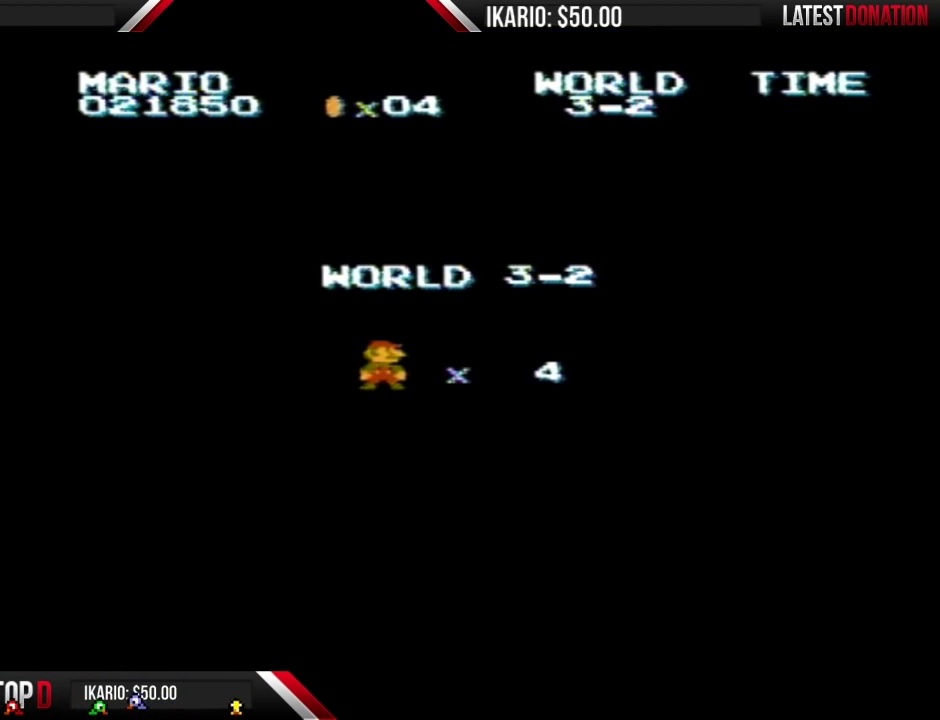
{"buttons": ["B", "DPAD_RIGHT"], "events": [[133, "DPAD_RIGHT", "down"]]}
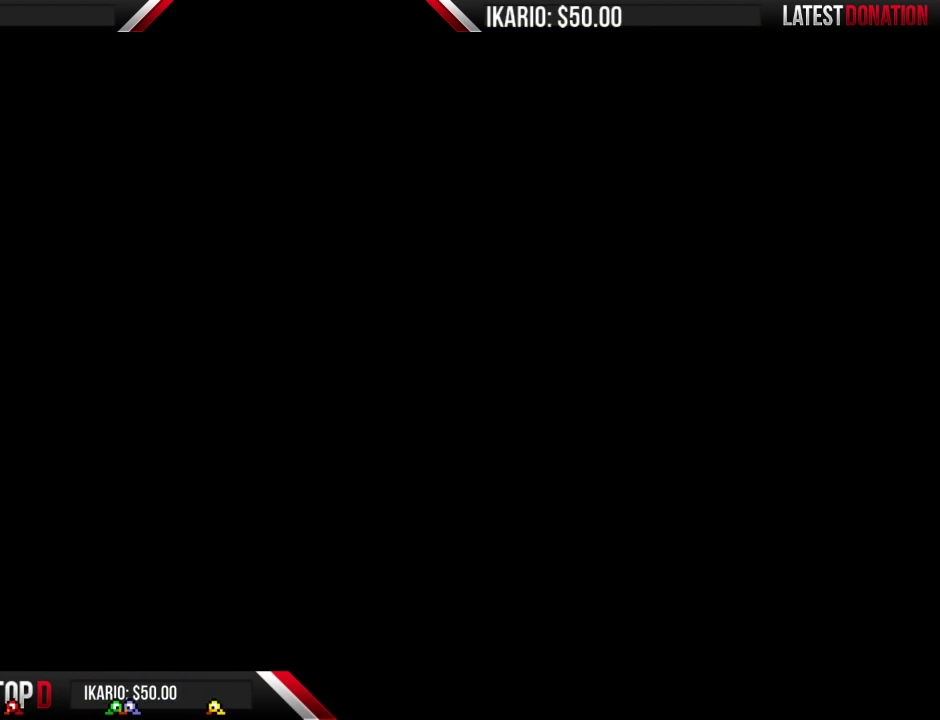
{"buttons": ["B", "DPAD_RIGHT"], "events": [[33, "DPAD_RIGHT", "up"], [233, "DPAD_RIGHT", "down"]]}
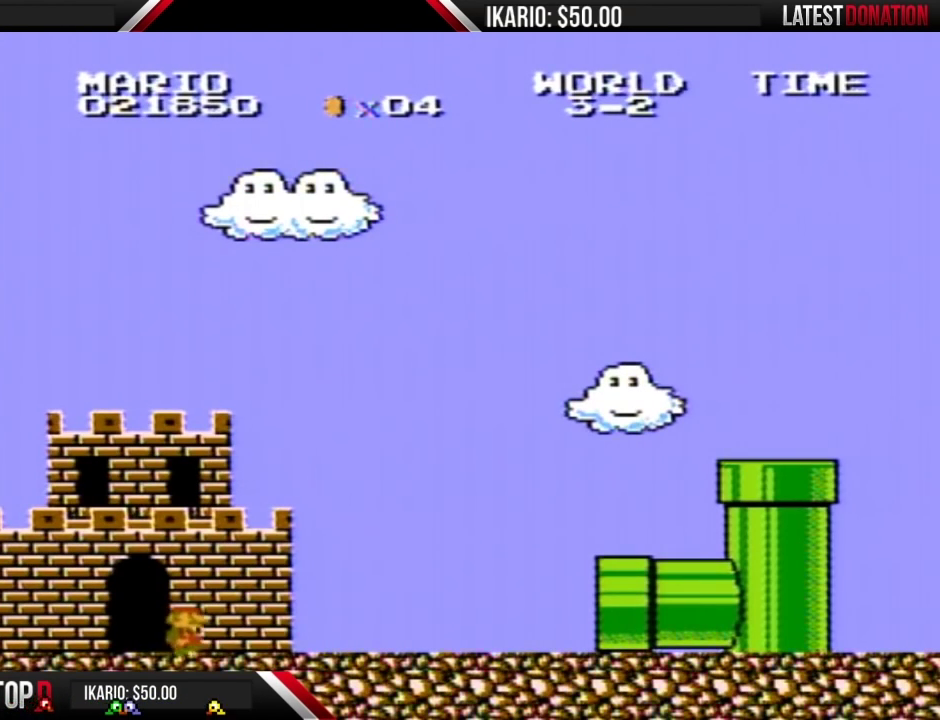
{"buttons": ["B"], "events": [[133, "A", "down"], [133, "DPAD_RIGHT", "up"], [233, "A", "up"], [250, "B", "up"], [433, "B", "down"]]}
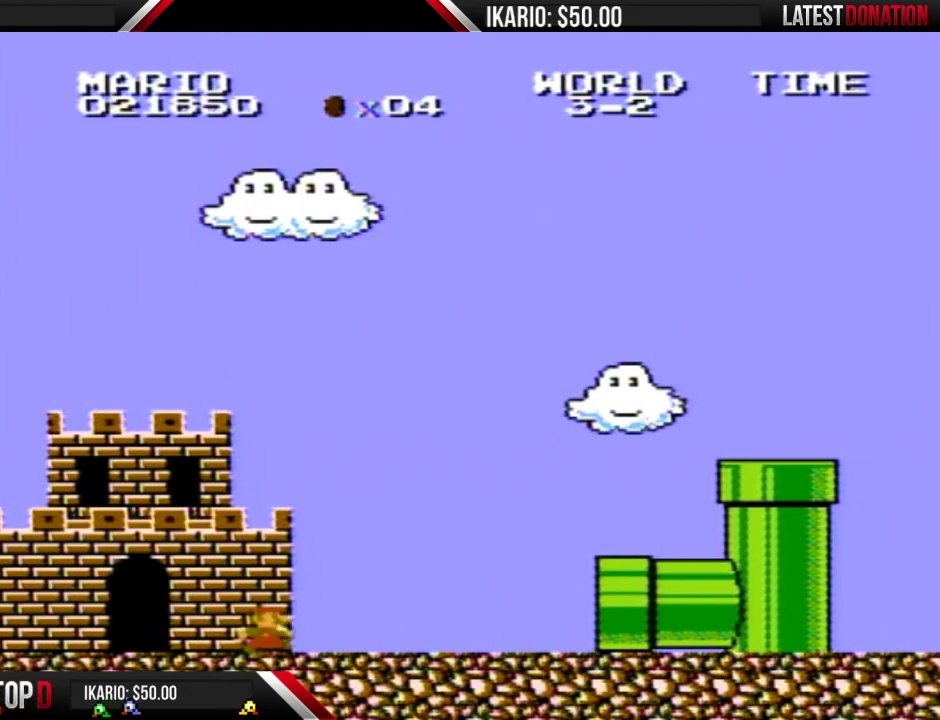
{"buttons": [], "events": [[33, "B", "up"], [67, "A", "down"], [167, "A", "up"], [167, "B", "down"], [283, "B", "up"], [417, "B", "down"], [500, "B", "up"]]}
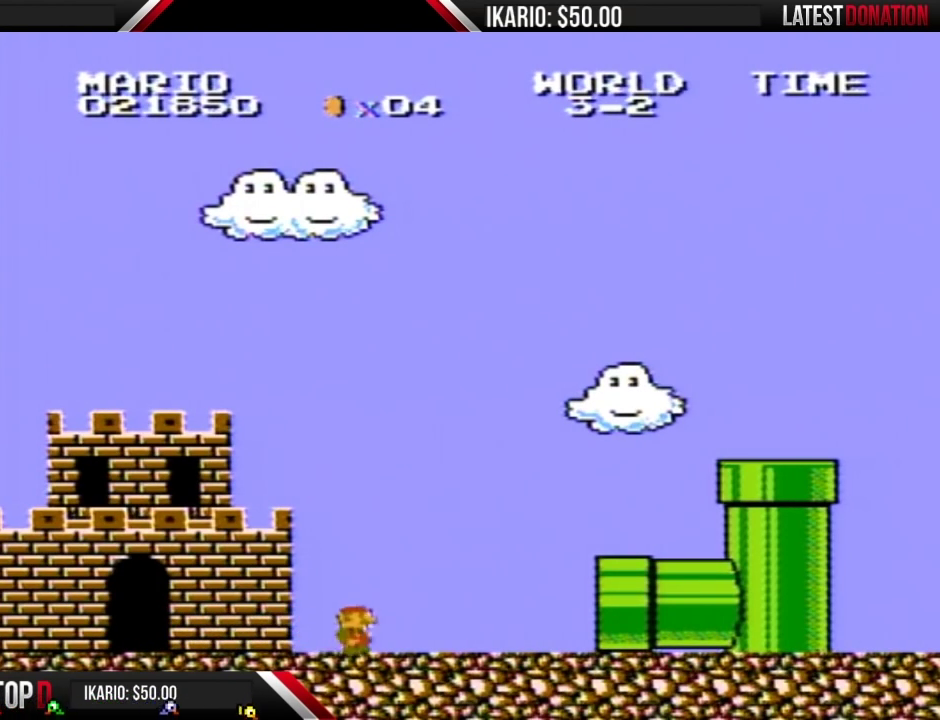
{"buttons": [], "events": [[233, "B", "down"], [283, "B", "up"]]}
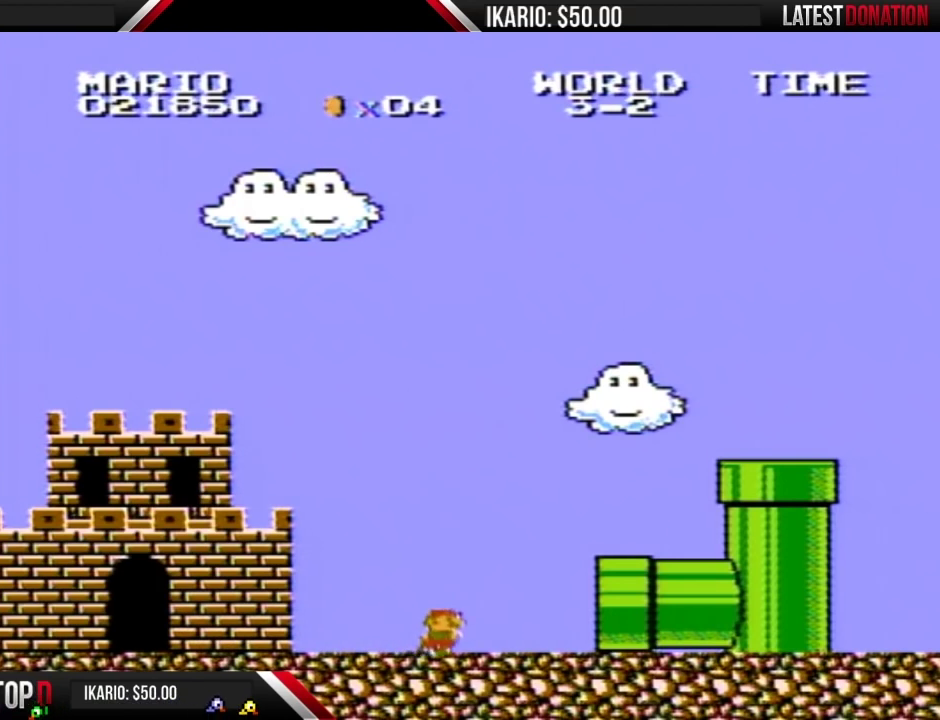
{"buttons": [], "events": [[350, "B", "down"], [417, "B", "up"]]}
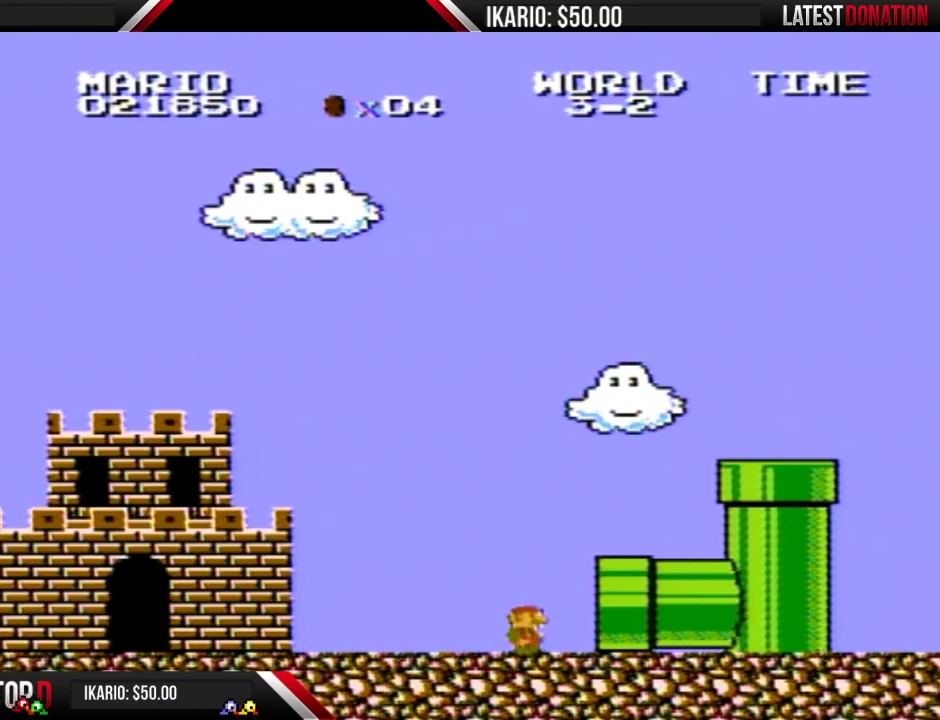
{"buttons": [], "events": [[167, "B", "down"], [250, "B", "up"], [433, "B", "down"], [500, "B", "up"]]}
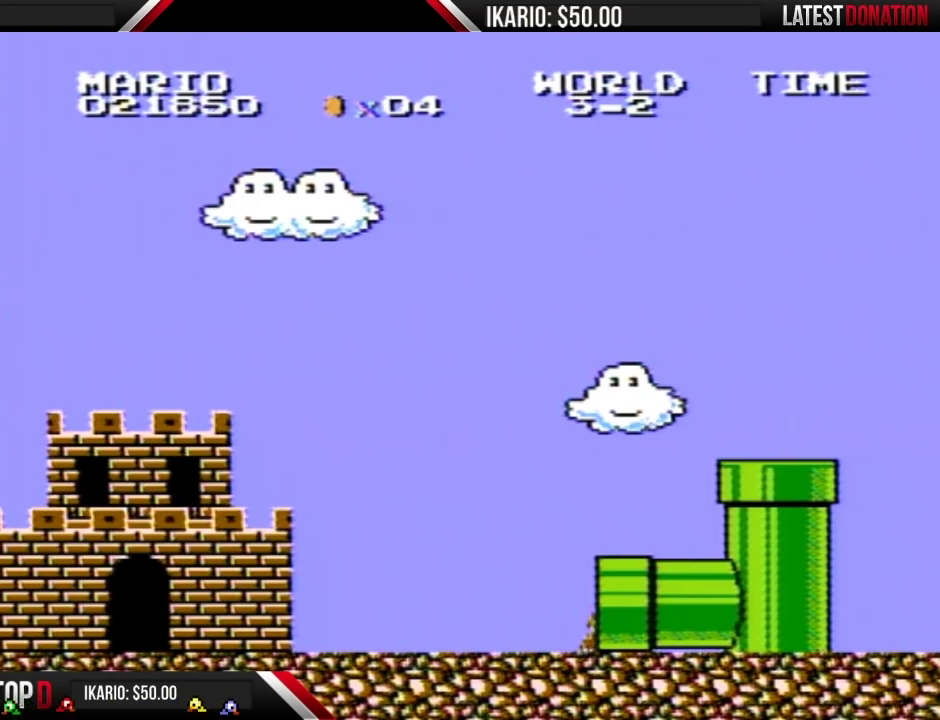
{"buttons": ["B"], "events": [[217, "B", "down"], [317, "B", "up"], [383, "A", "down"], [433, "A", "up"], [500, "B", "down"]]}
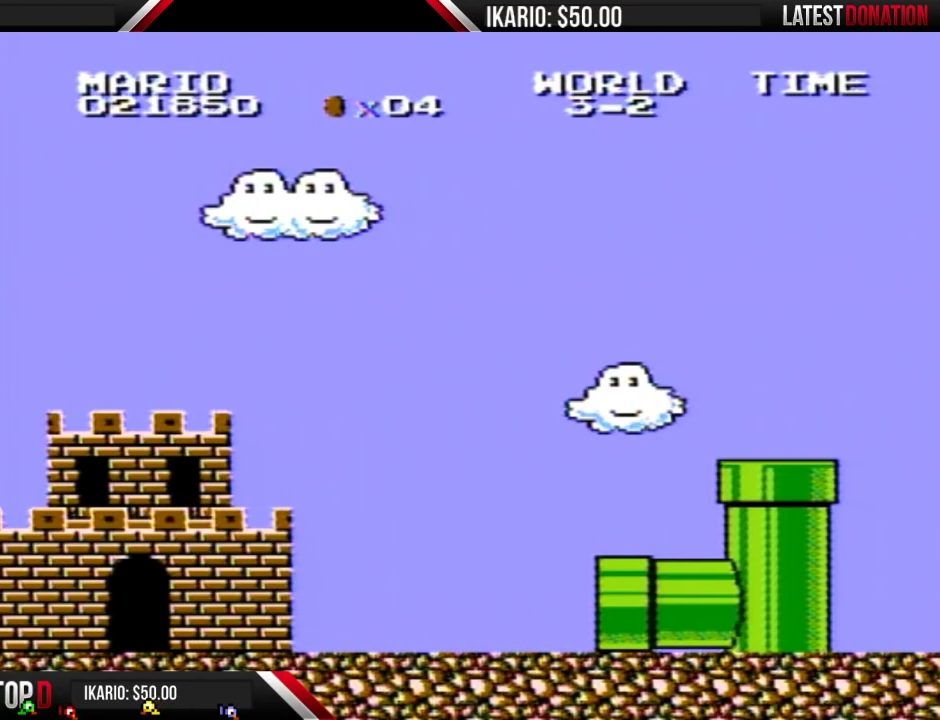
{"buttons": ["B"], "events": [[67, "B", "up"], [217, "B", "down"], [350, "B", "up"], [500, "B", "down"]]}
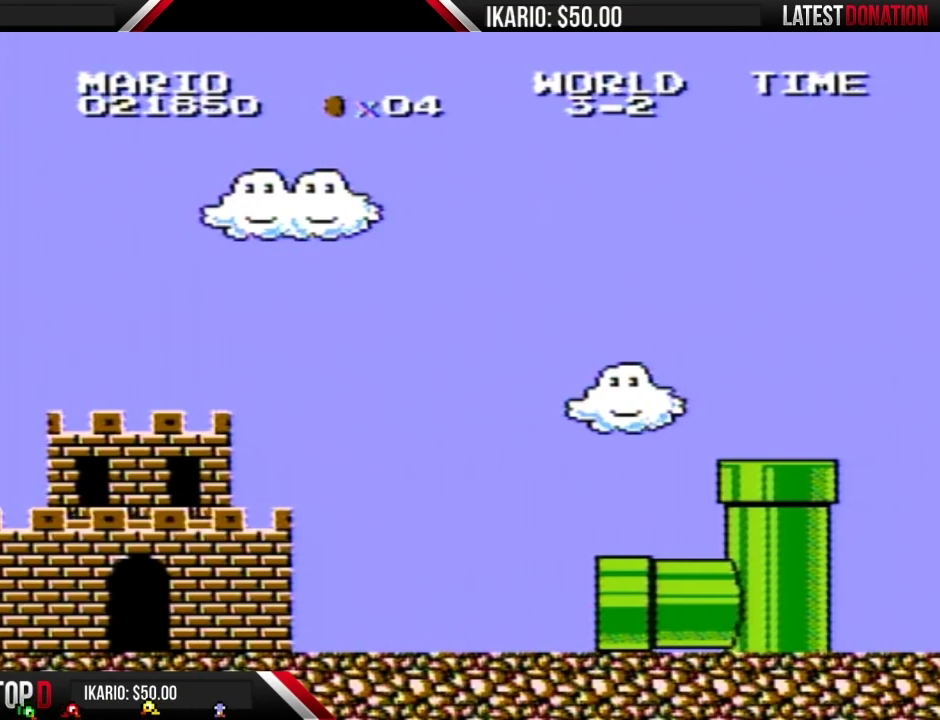
{"buttons": ["B"], "events": [[100, "B", "up"], [133, "A", "down"], [200, "A", "up"], [217, "B", "down"], [350, "B", "up"], [433, "B", "down"]]}
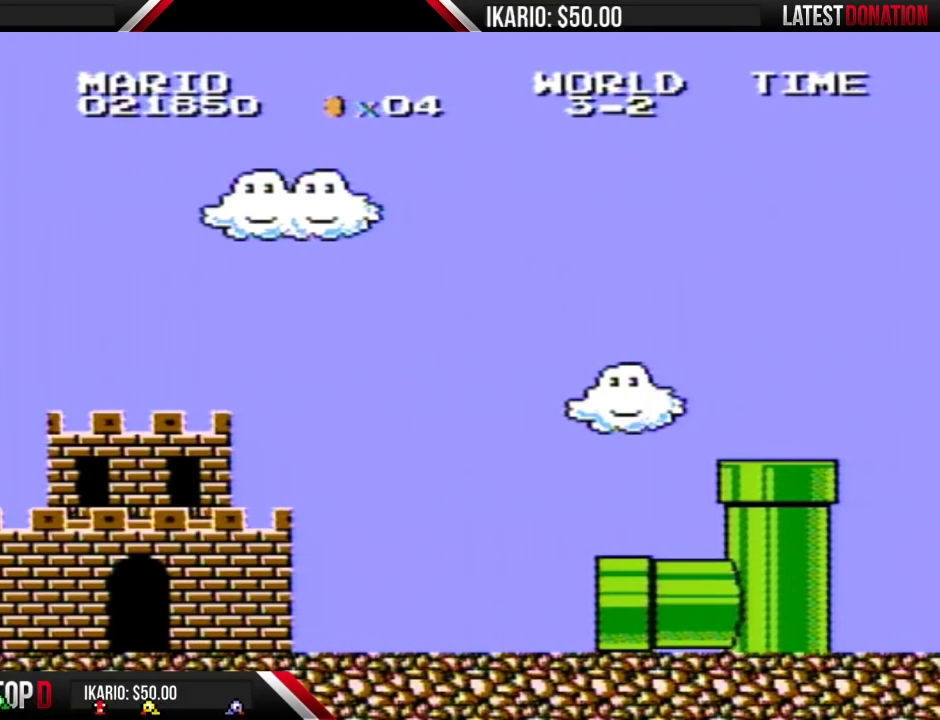
{"buttons": ["B"], "events": []}
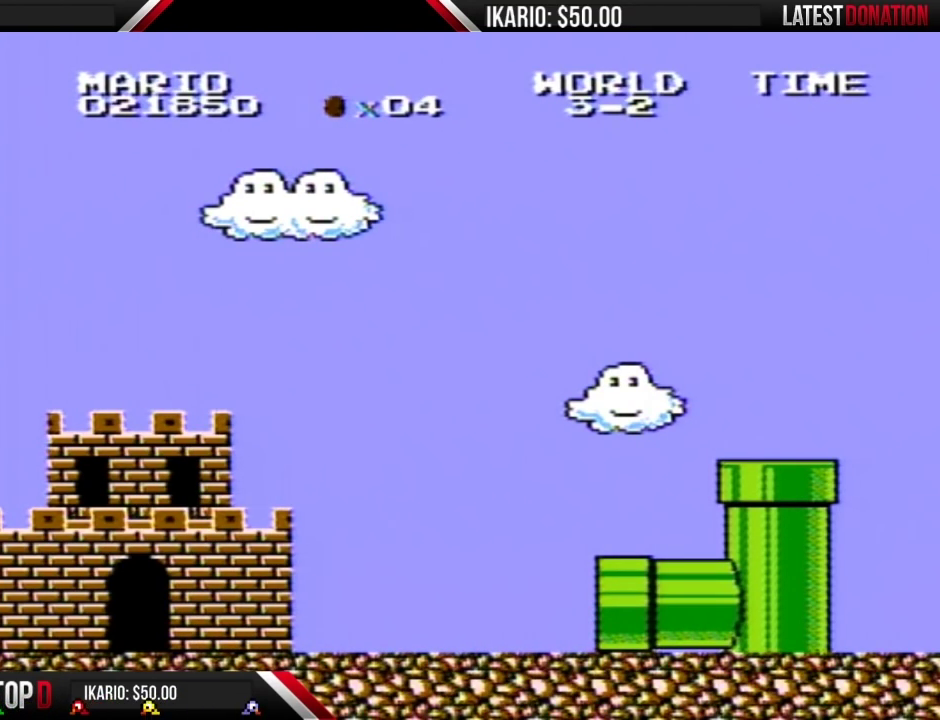
{"buttons": ["B", "DPAD_RIGHT"], "events": [[350, "DPAD_RIGHT", "down"]]}
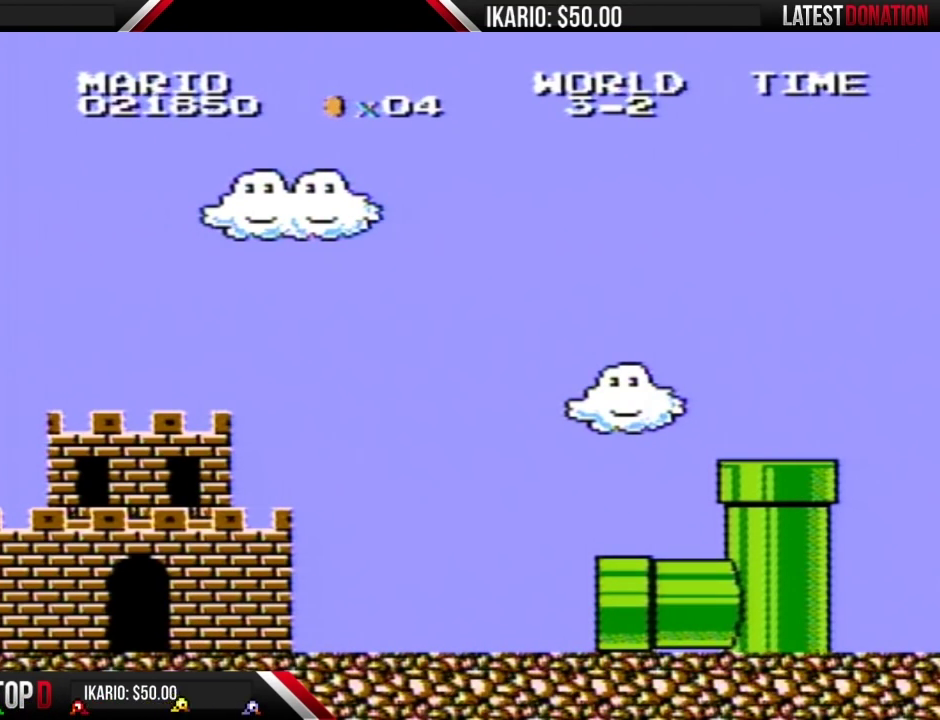
{"buttons": ["B", "DPAD_RIGHT"], "events": []}
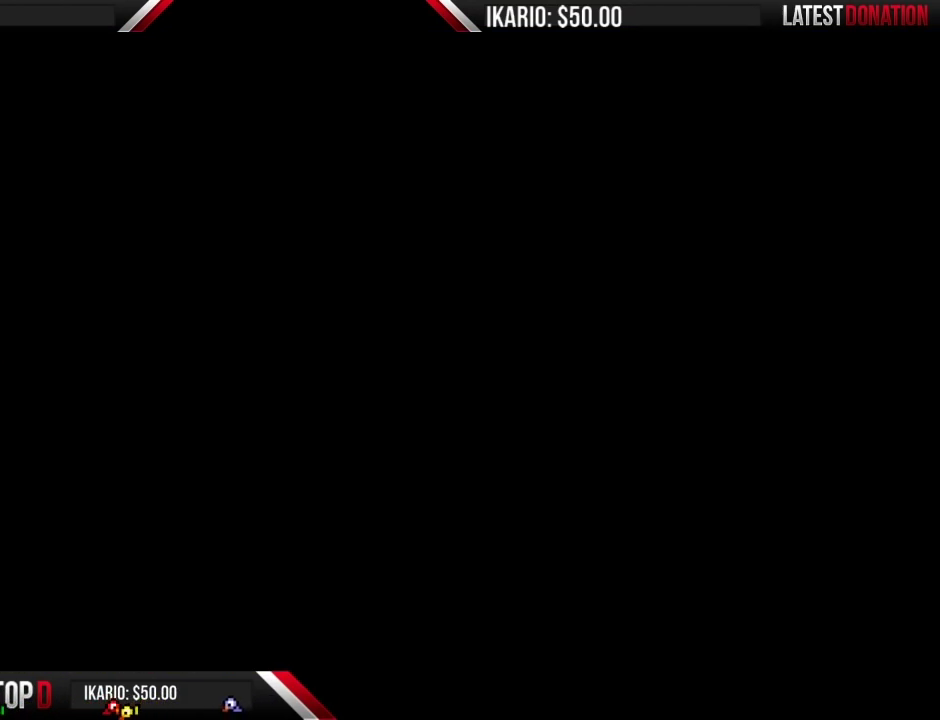
{"buttons": ["B", "DPAD_RIGHT"], "events": []}
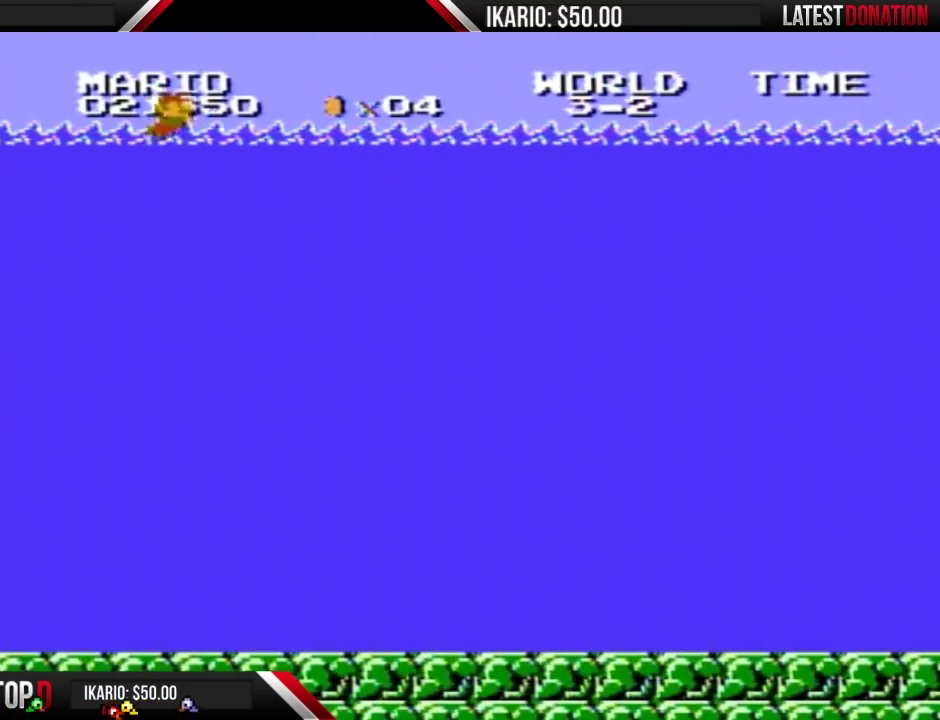
{"buttons": ["B", "DPAD_RIGHT"], "events": []}
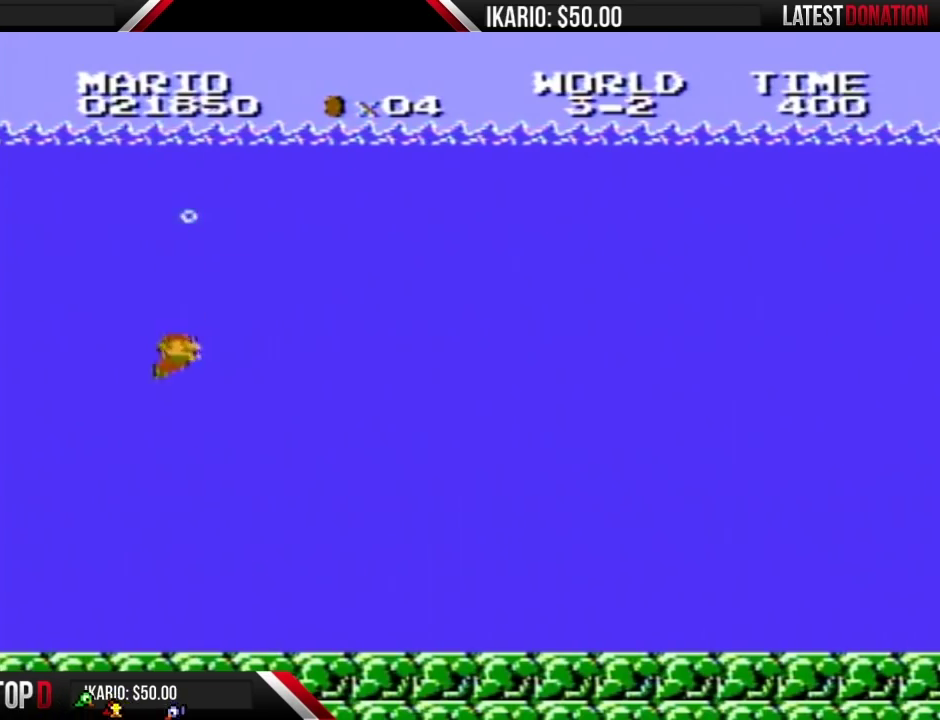
{"buttons": ["A", "B", "DPAD_RIGHT"], "events": [[317, "A", "down"], [417, "A", "up"], [467, "A", "down"]]}
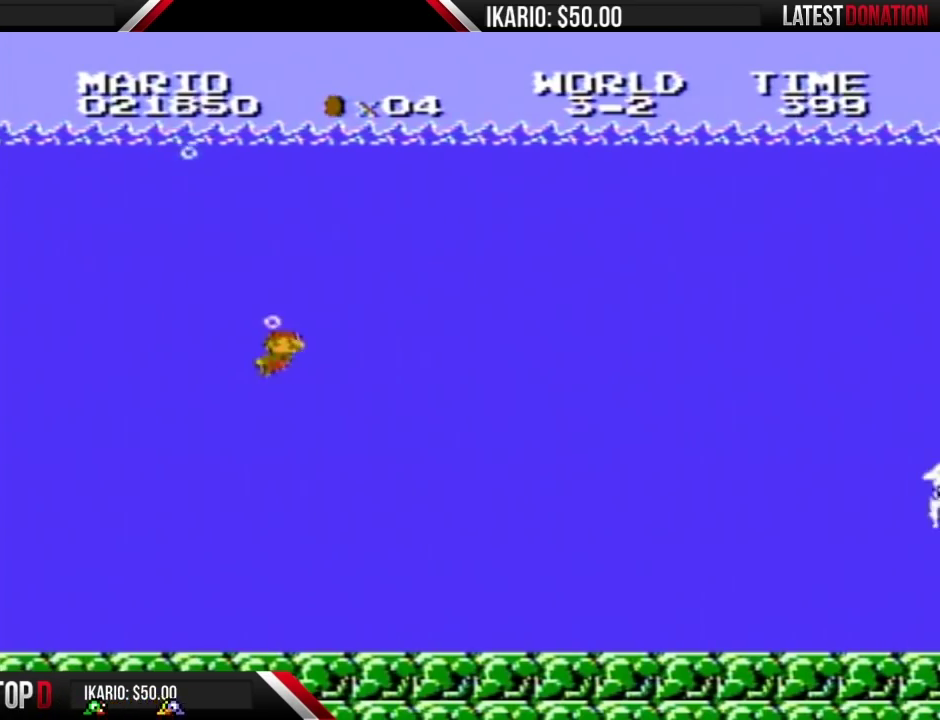
{"buttons": ["B", "DPAD_RIGHT"], "events": [[67, "A", "up"], [133, "A", "down"], [217, "A", "up"], [283, "A", "down"], [350, "A", "up"], [417, "A", "down"], [467, "A", "up"]]}
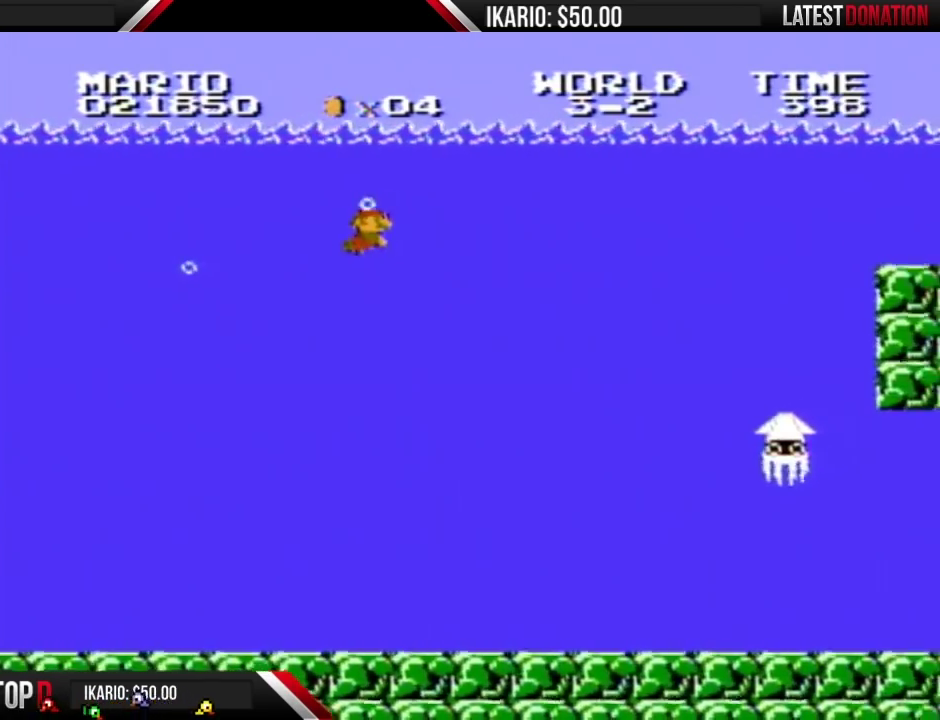
{"buttons": ["B", "DPAD_RIGHT"], "events": [[67, "A", "down"], [167, "A", "up"]]}
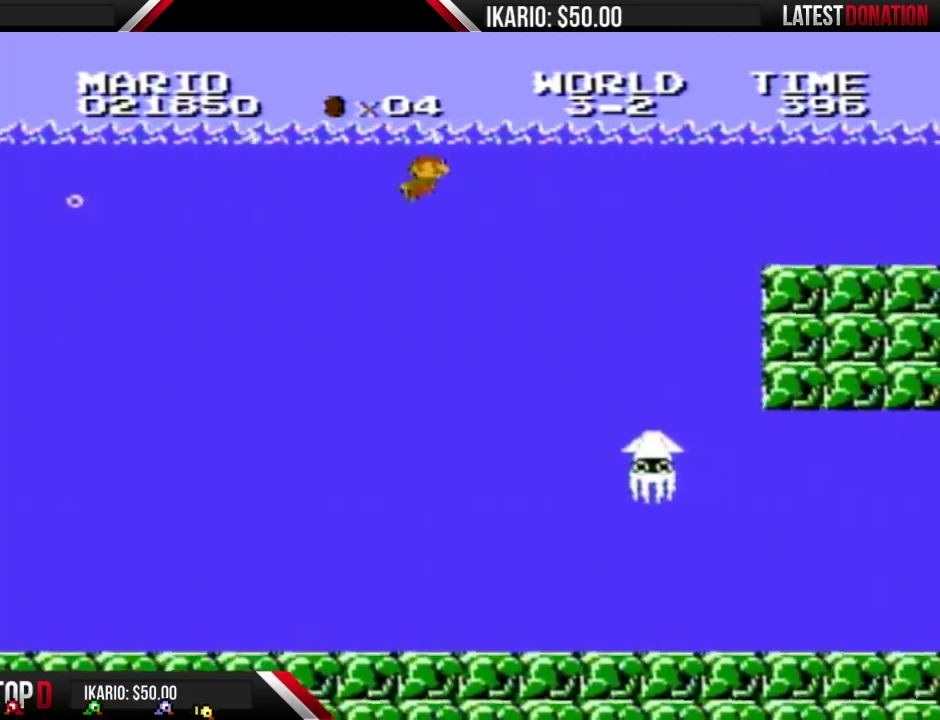
{"buttons": ["B", "DPAD_RIGHT"], "events": []}
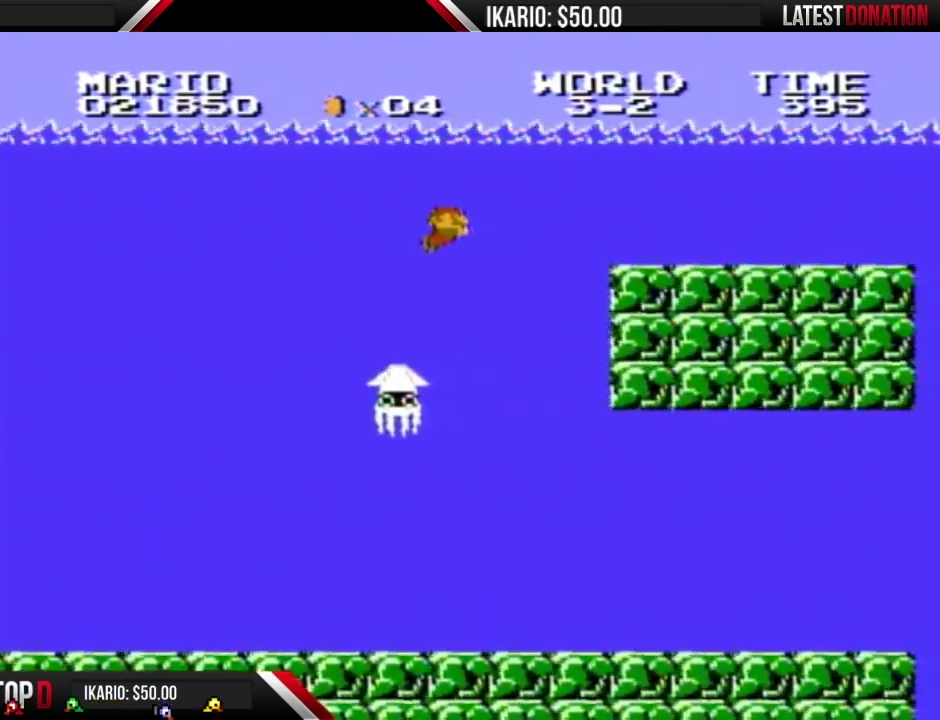
{"buttons": ["A", "B", "DPAD_RIGHT"], "events": [[283, "A", "down"], [383, "A", "up"], [433, "A", "down"]]}
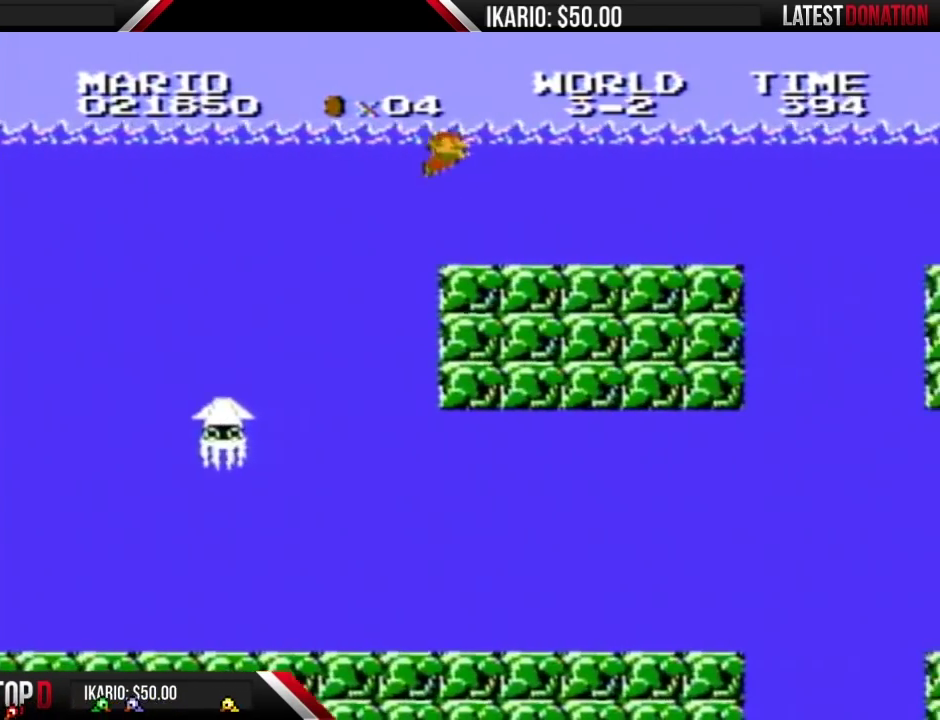
{"buttons": ["B", "DPAD_RIGHT"], "events": [[183, "A", "up"], [250, "A", "down"], [383, "A", "up"]]}
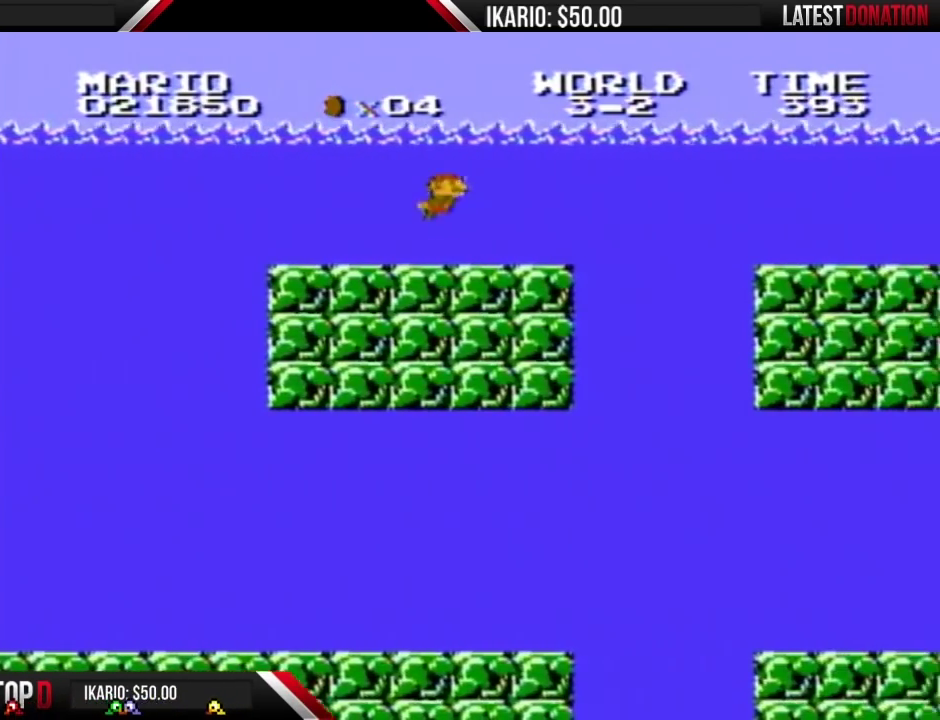
{"buttons": ["A", "B", "DPAD_RIGHT"], "events": [[100, "A", "down"], [217, "A", "up"], [283, "A", "down"], [383, "A", "up"], [433, "A", "down"]]}
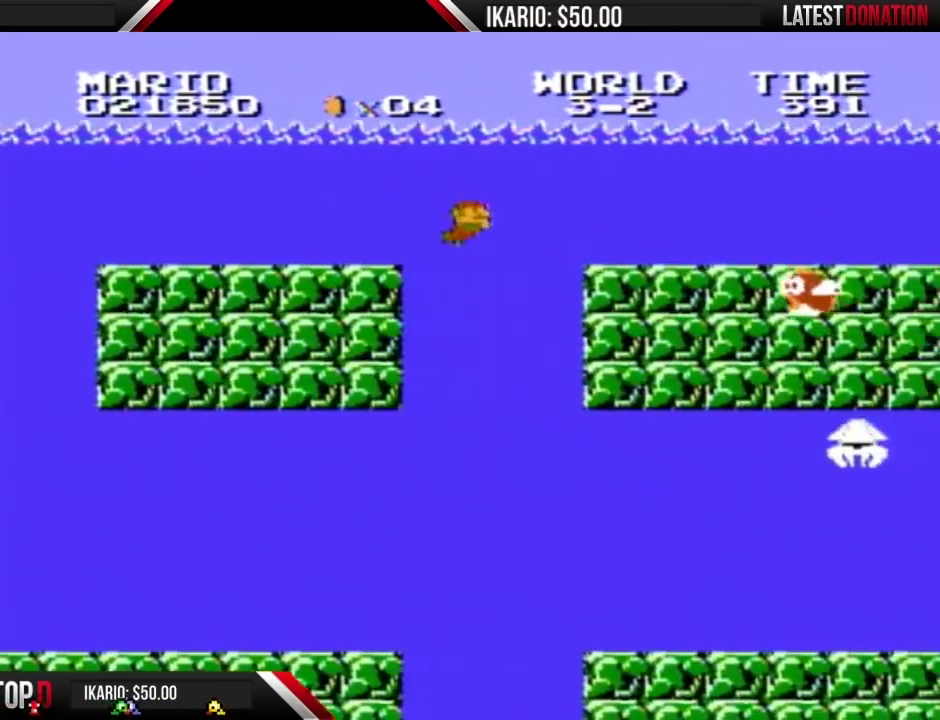
{"buttons": ["B", "DPAD_RIGHT"], "events": [[33, "A", "up"], [350, "A", "down"], [433, "A", "up"]]}
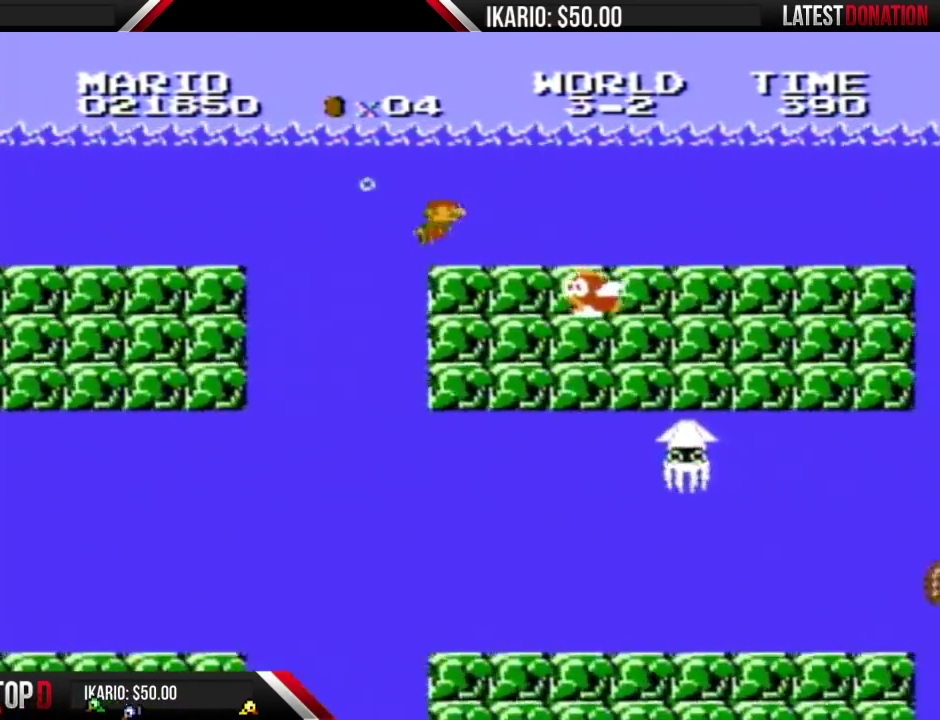
{"buttons": ["B", "DPAD_RIGHT"], "events": [[67, "A", "down"], [133, "A", "up"], [233, "A", "down"], [317, "A", "up"], [383, "A", "down"], [483, "A", "up"]]}
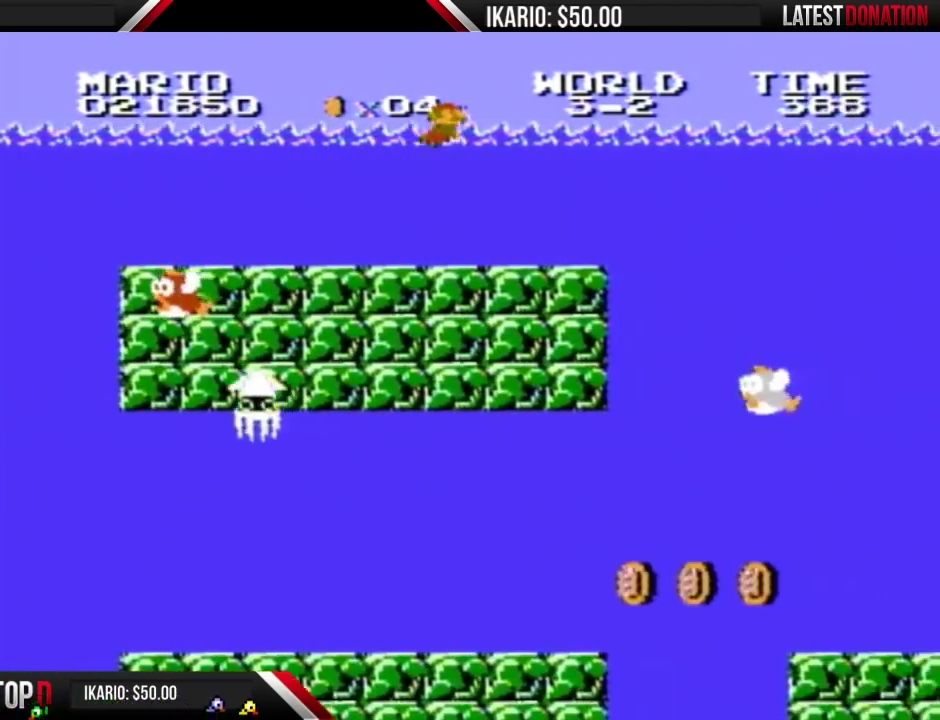
{"buttons": ["A", "B", "DPAD_RIGHT"], "events": [[50, "A", "down"], [100, "A", "up"], [200, "A", "down"], [283, "A", "up"], [350, "A", "down"], [450, "A", "up"], [500, "A", "down"]]}
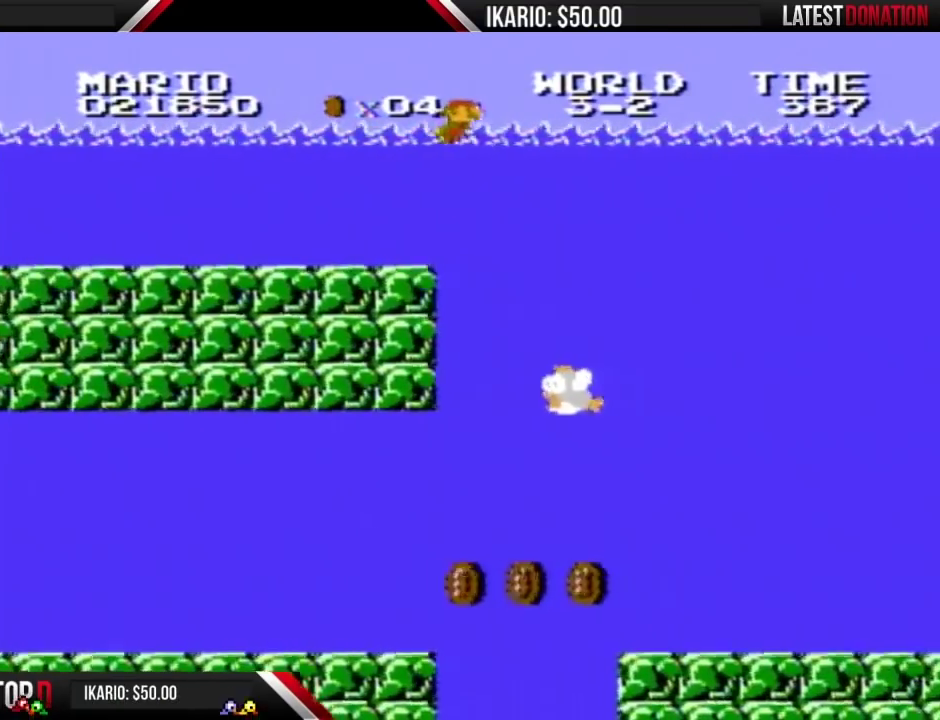
{"buttons": ["B", "DPAD_RIGHT"], "events": [[67, "A", "up"], [133, "A", "down"], [200, "A", "up"], [317, "A", "down"], [383, "A", "up"]]}
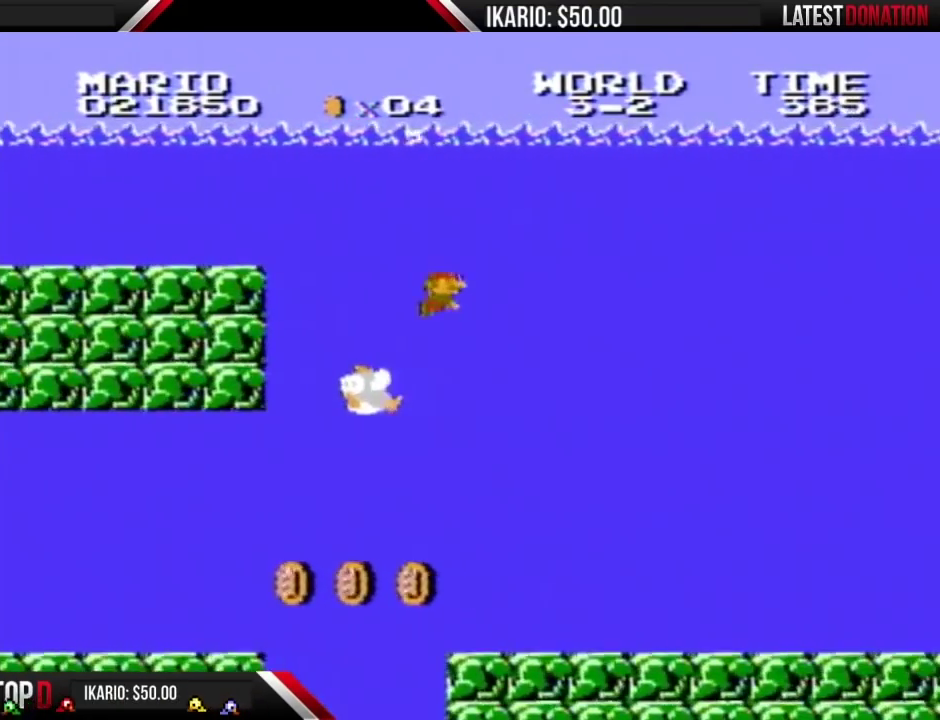
{"buttons": ["B", "DPAD_RIGHT"], "events": [[417, "A", "down"], [500, "A", "up"]]}
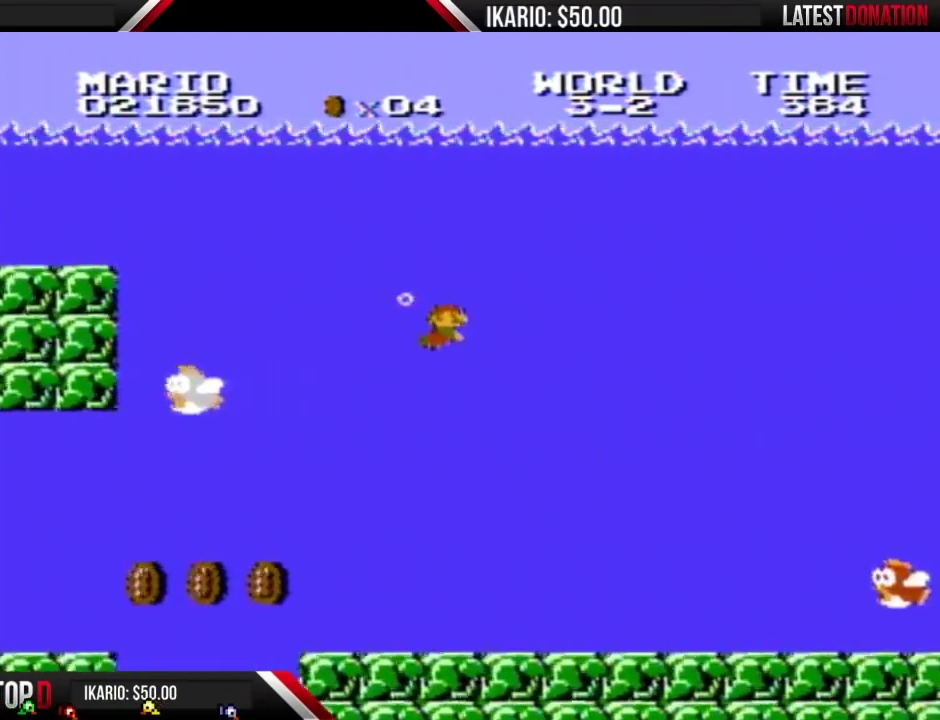
{"buttons": ["B", "DPAD_RIGHT"], "events": []}
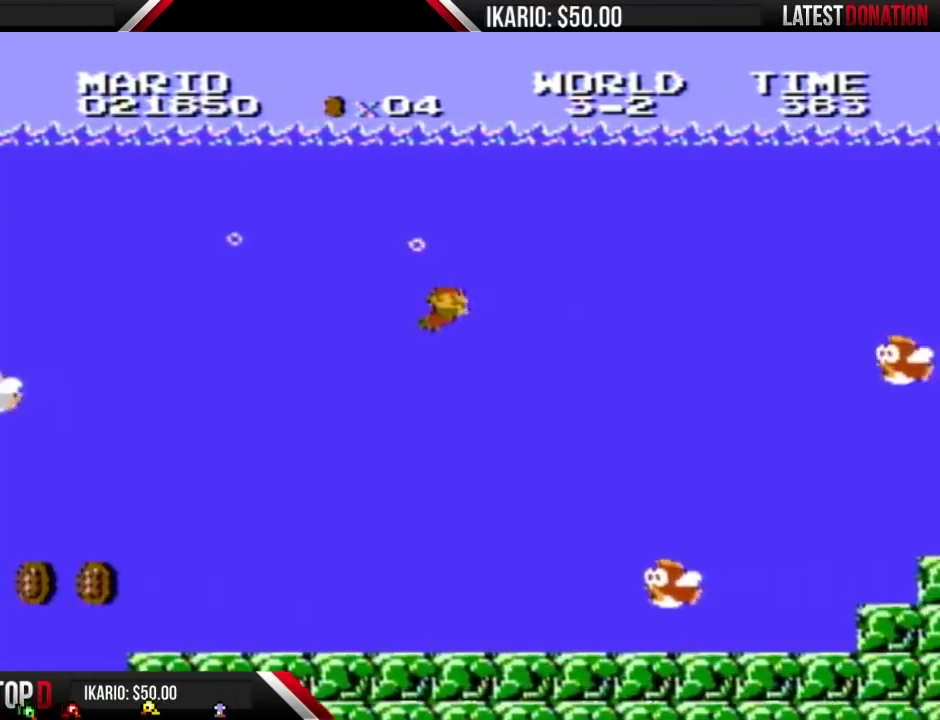
{"buttons": ["B", "DPAD_RIGHT"], "events": [[350, "A", "down"], [417, "A", "up"]]}
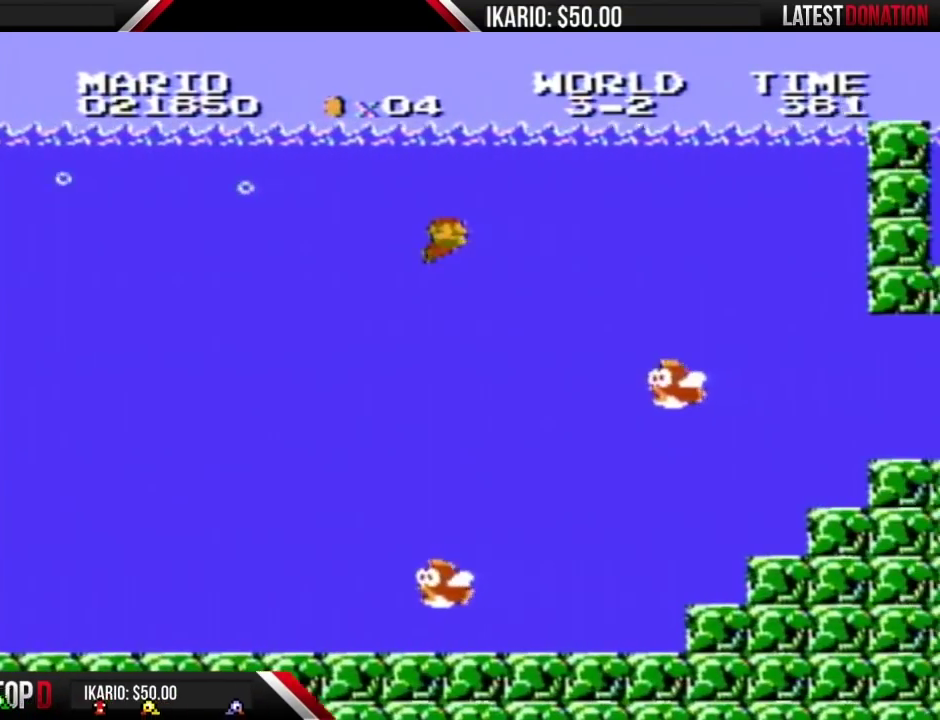
{"buttons": ["B", "DPAD_RIGHT"], "events": [[100, "A", "down"], [200, "A", "up"]]}